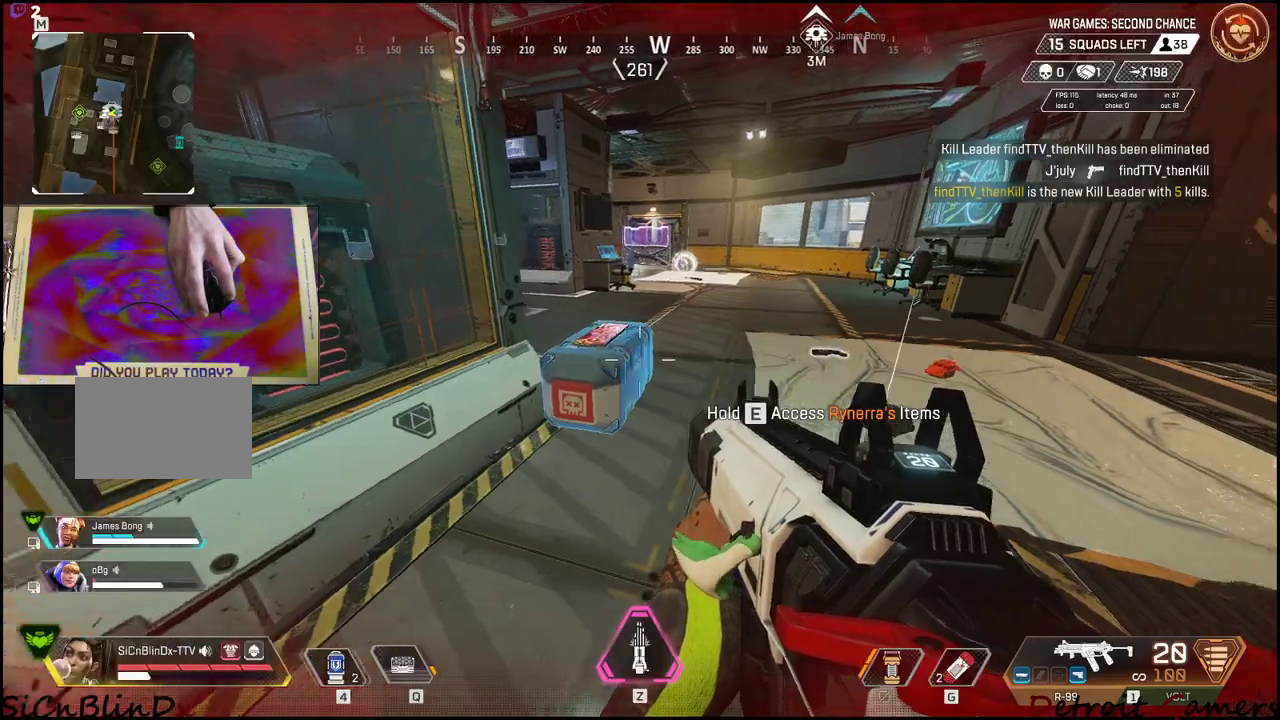
Gameplay with keyboard and mouse; each line is a JSON object with the keys and mouse buttons held at the frame after it. "events" lists presses ("down") and releases ("up") of "1", "2", "3", "4", "5", "a", "c", "caps_lock", "ctrl", "d", "e", "f", "g", "q", "r", "s", "shift", "space", "t", "tab", "v", "w", "x", "z", "mouse_left", "mouse_wheel" and "mouse_right" between this image and that frame as [ms after this image, input, new state], when the widget could be followed in between. "mouse_left", "mouse_wheel", "mouse_right" = the "left", "wheel", "right" buttons of the "mouse" list. No other keys are recorded. "wheel" means that the mouse wheel is clicked or scrolled. Not read: alt mouse_move.
{"keys": [], "mouse": [], "events": [[34, "d", "up"], [134, "r", "down"], [267, "r", "up"]]}
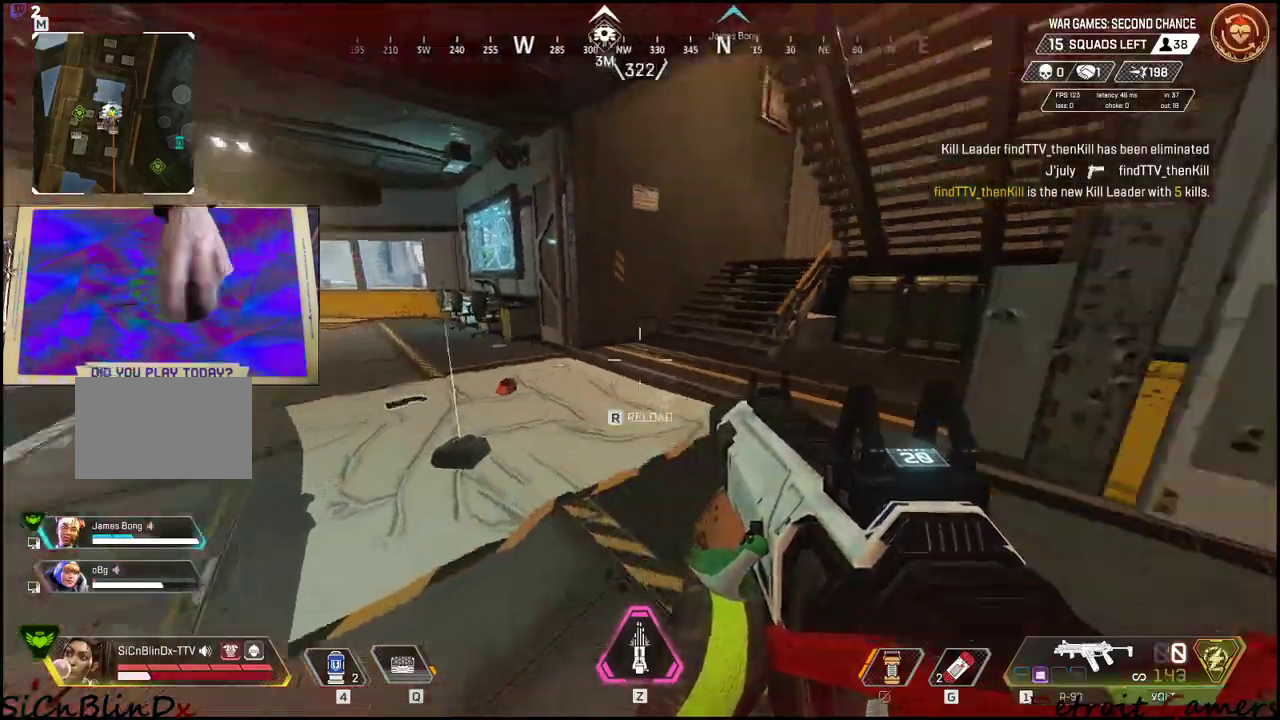
{"keys": ["r"], "mouse": [], "events": [[234, "r", "down"], [384, "r", "up"], [434, "r", "down"]]}
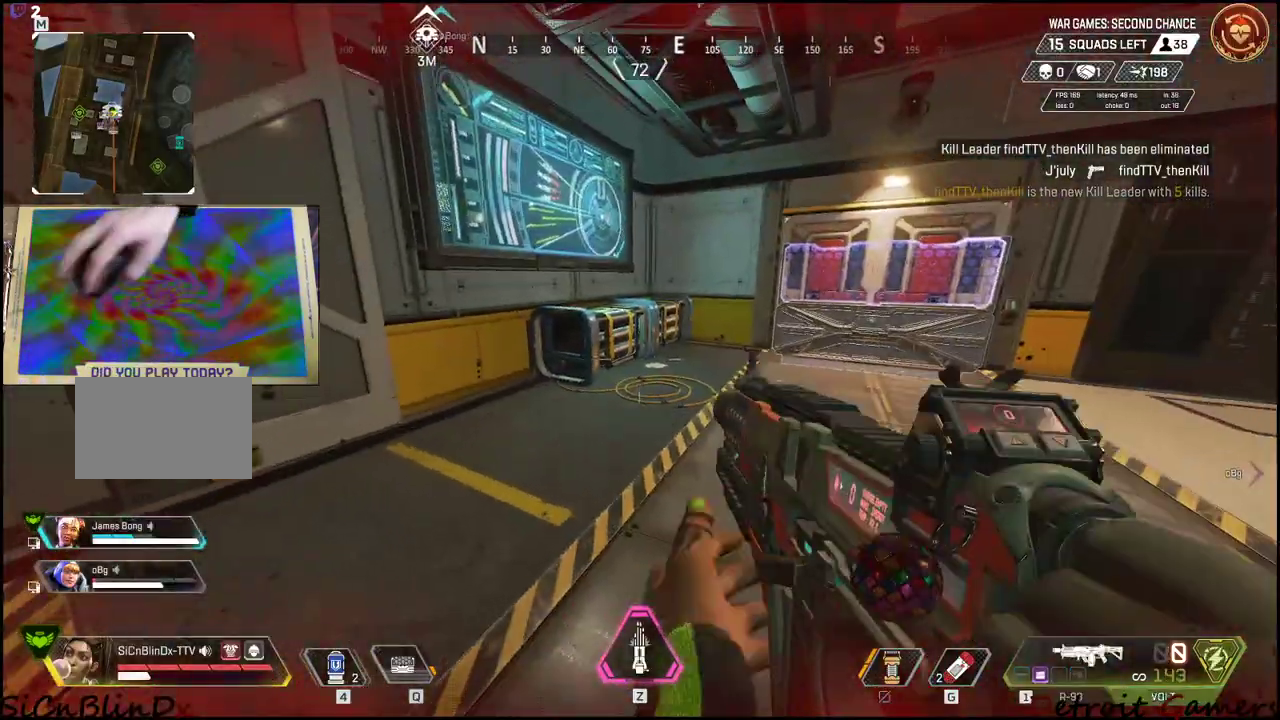
{"keys": ["r", "w"], "mouse": [], "events": [[17, "r", "up"], [67, "r", "down"], [300, "w", "down"]]}
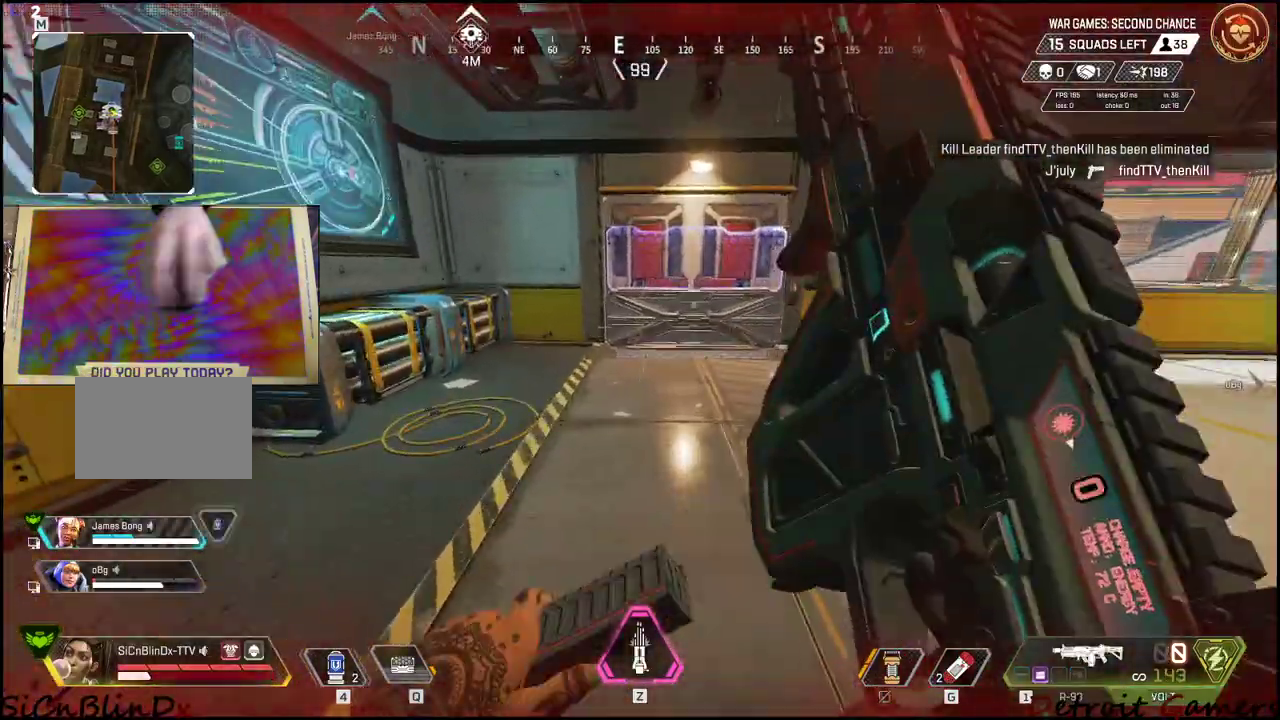
{"keys": ["d"], "mouse": [], "events": [[34, "r", "up"], [34, "w", "up"], [134, "a", "down"], [317, "a", "up"], [367, "d", "down"]]}
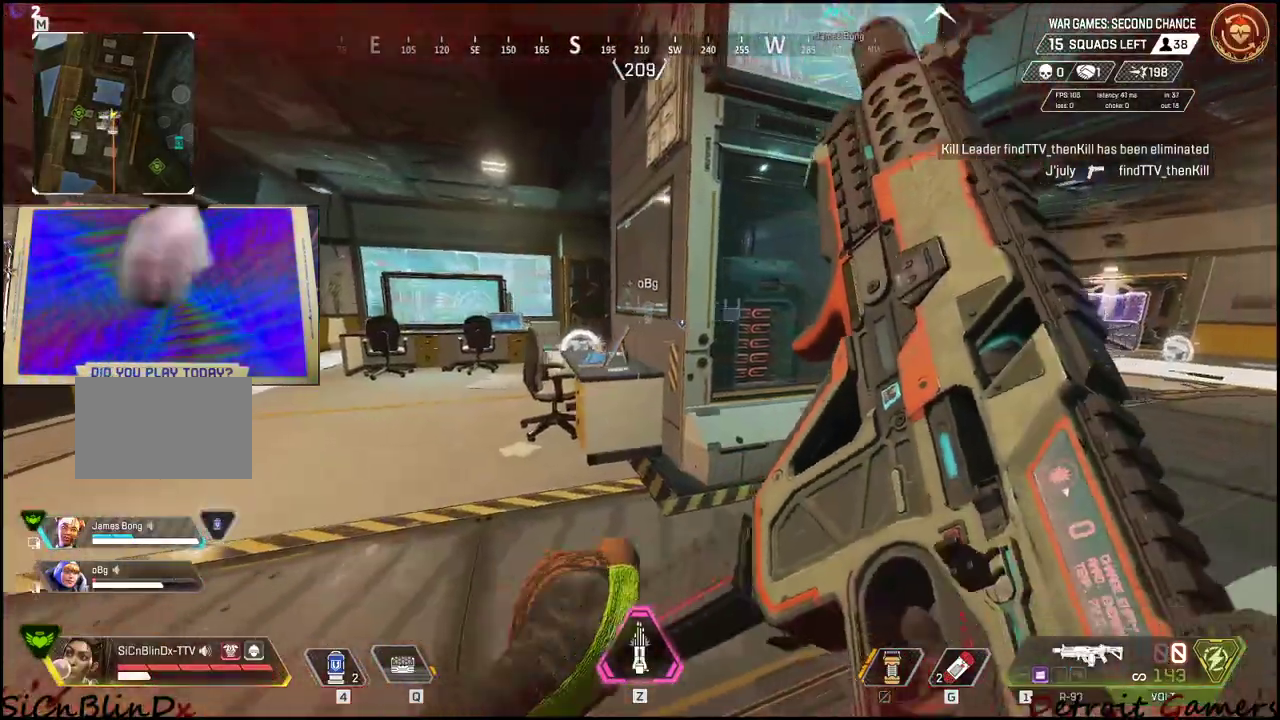
{"keys": ["w"], "mouse": [], "events": [[200, "w", "down"], [300, "d", "up"]]}
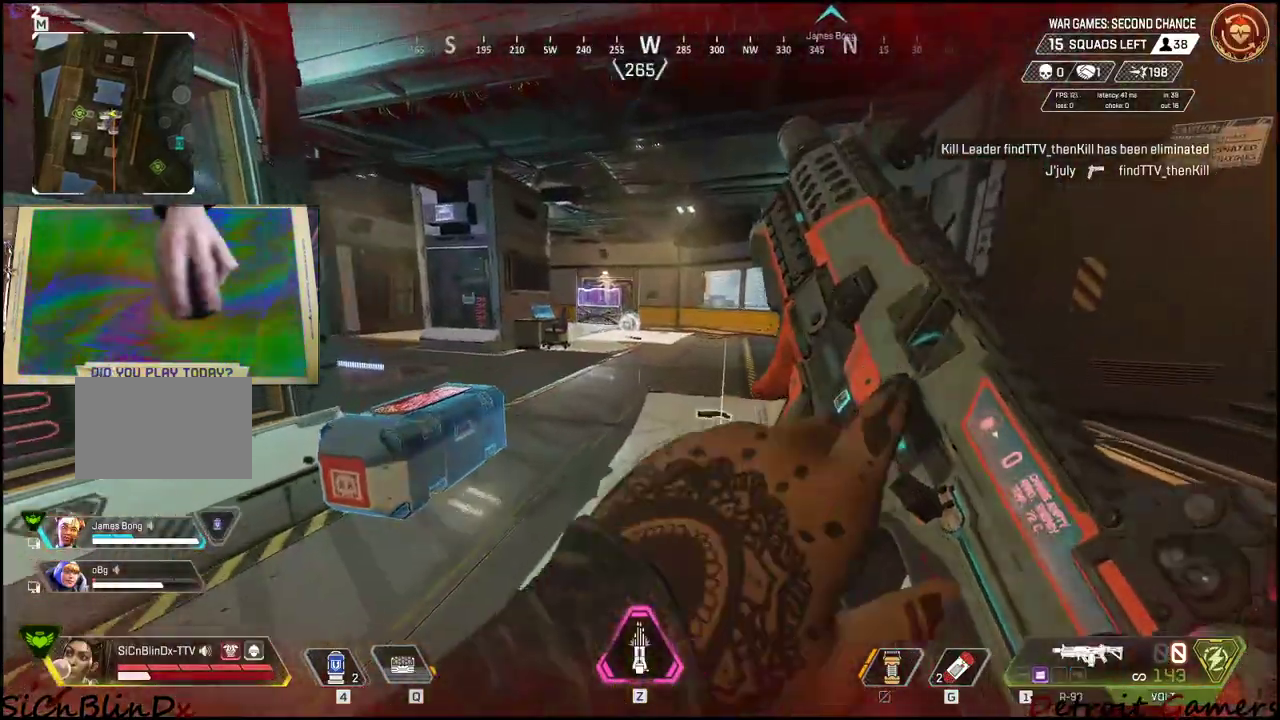
{"keys": ["w"], "mouse": [], "events": []}
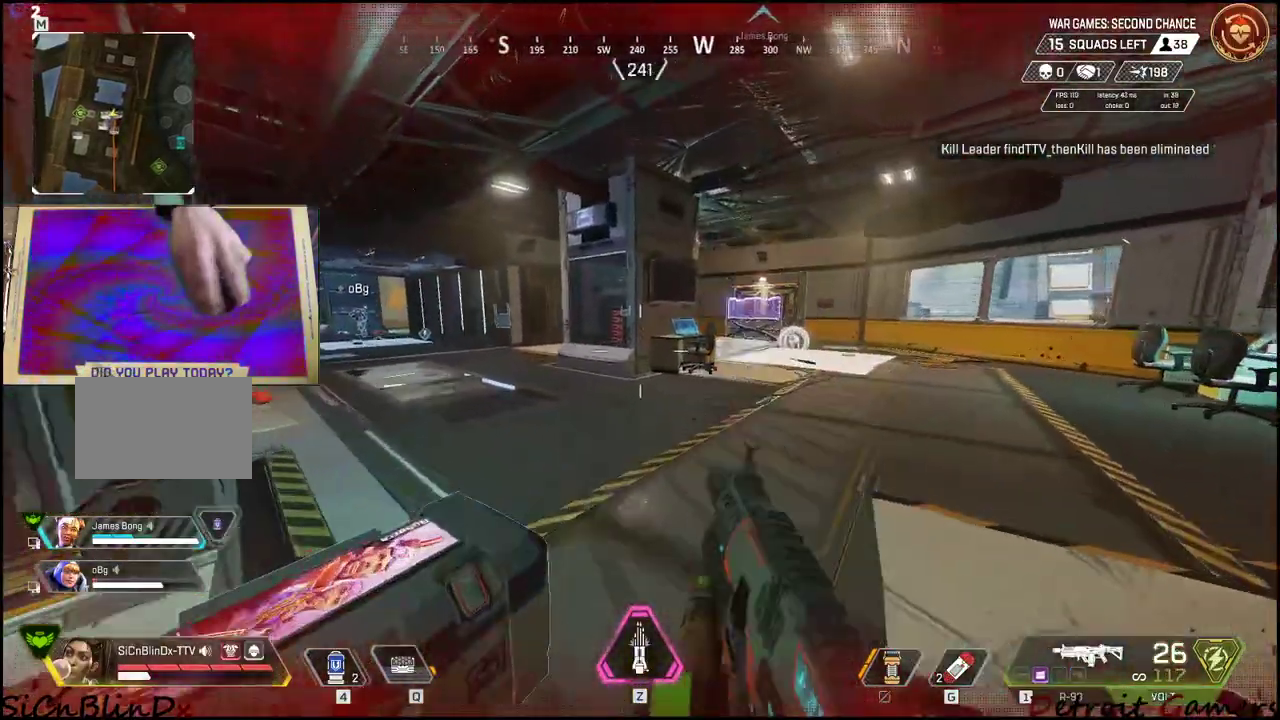
{"keys": ["d", "w"], "mouse": [], "events": [[117, "d", "down"], [267, "shift", "down"], [467, "shift", "up"]]}
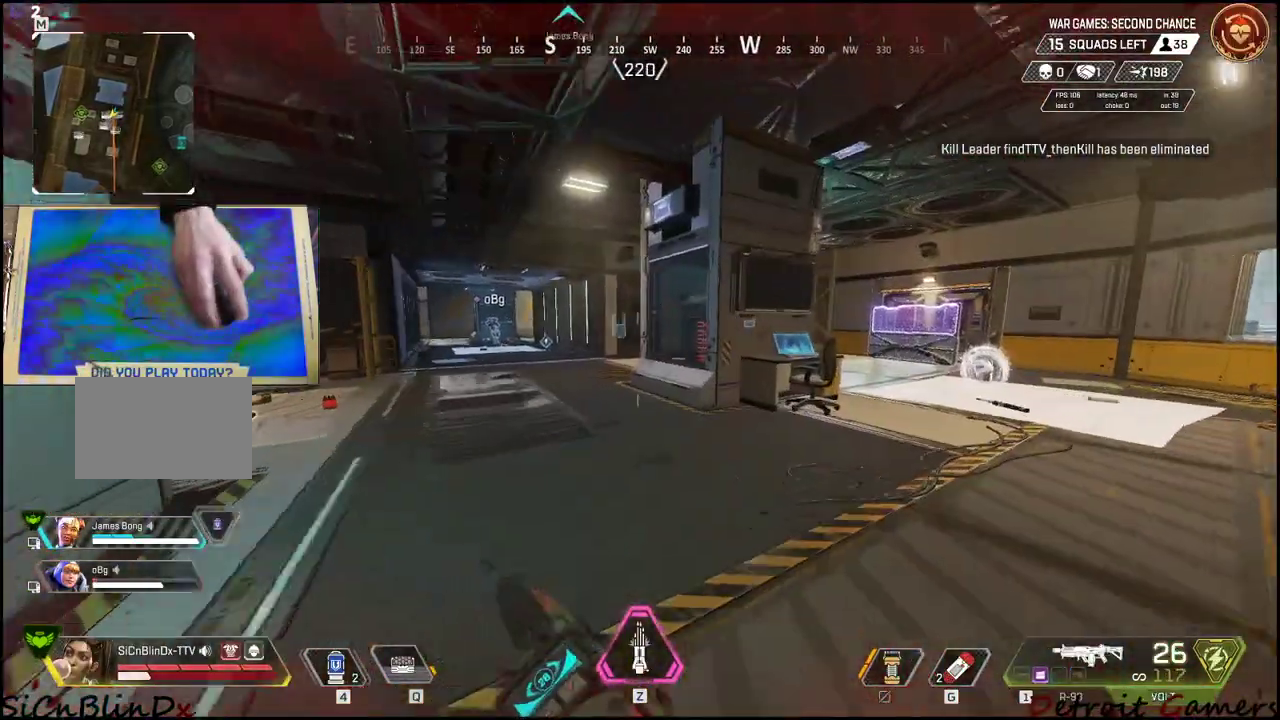
{"keys": ["d", "w"], "mouse": [], "events": [[100, "d", "up"], [200, "d", "down"], [334, "d", "up"], [484, "d", "down"]]}
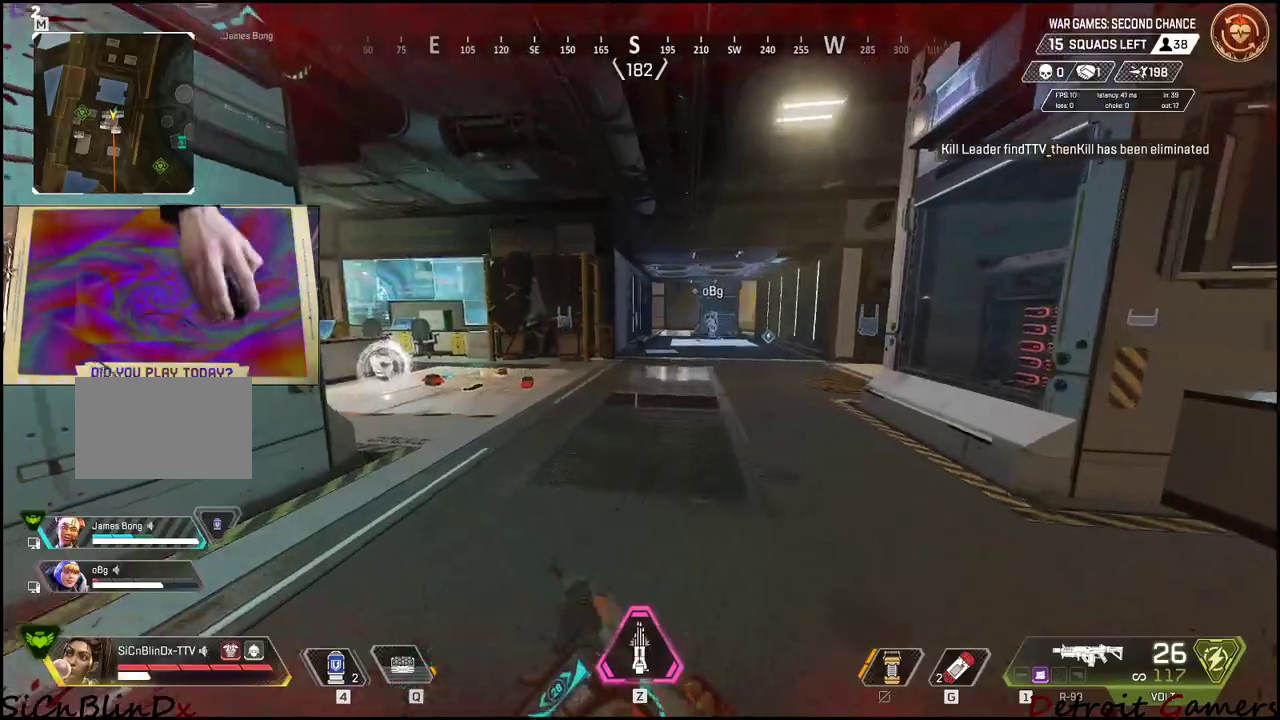
{"keys": ["a"], "mouse": [], "events": [[117, "w", "up"], [400, "a", "down"], [400, "d", "up"]]}
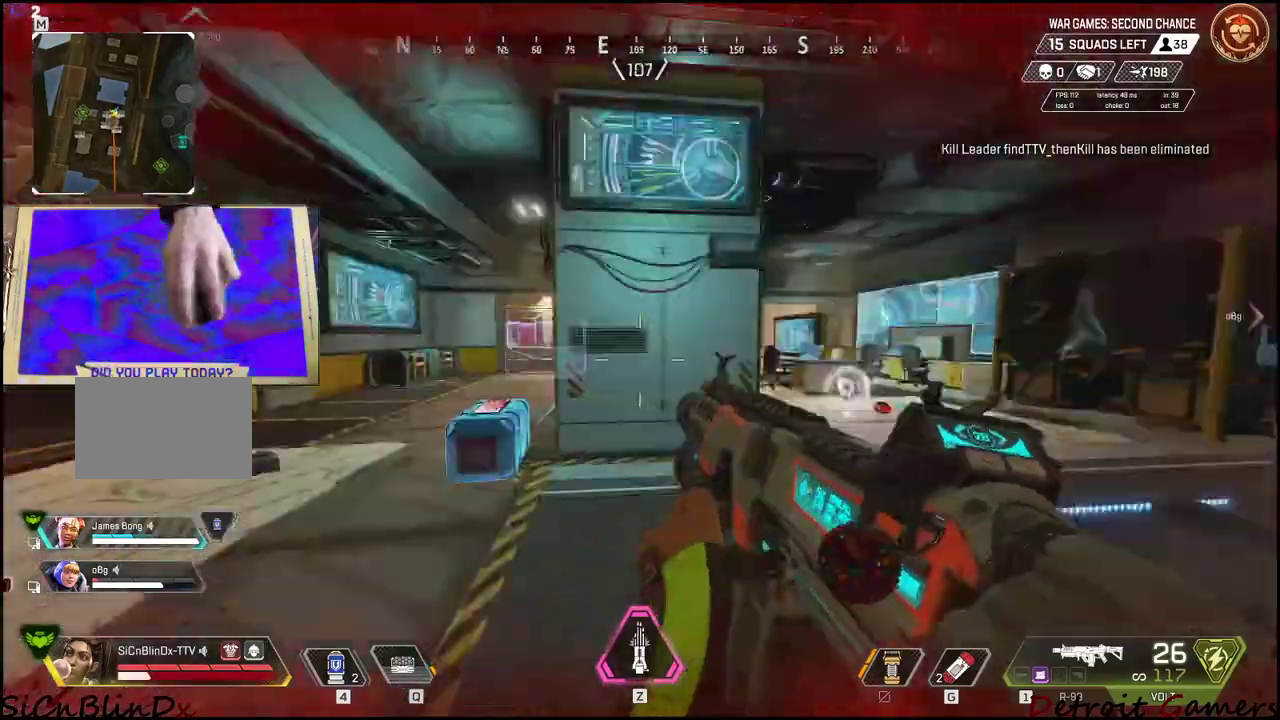
{"keys": ["shift", "w"], "mouse": [], "events": [[34, "w", "down"], [134, "shift", "down"], [234, "a", "up"]]}
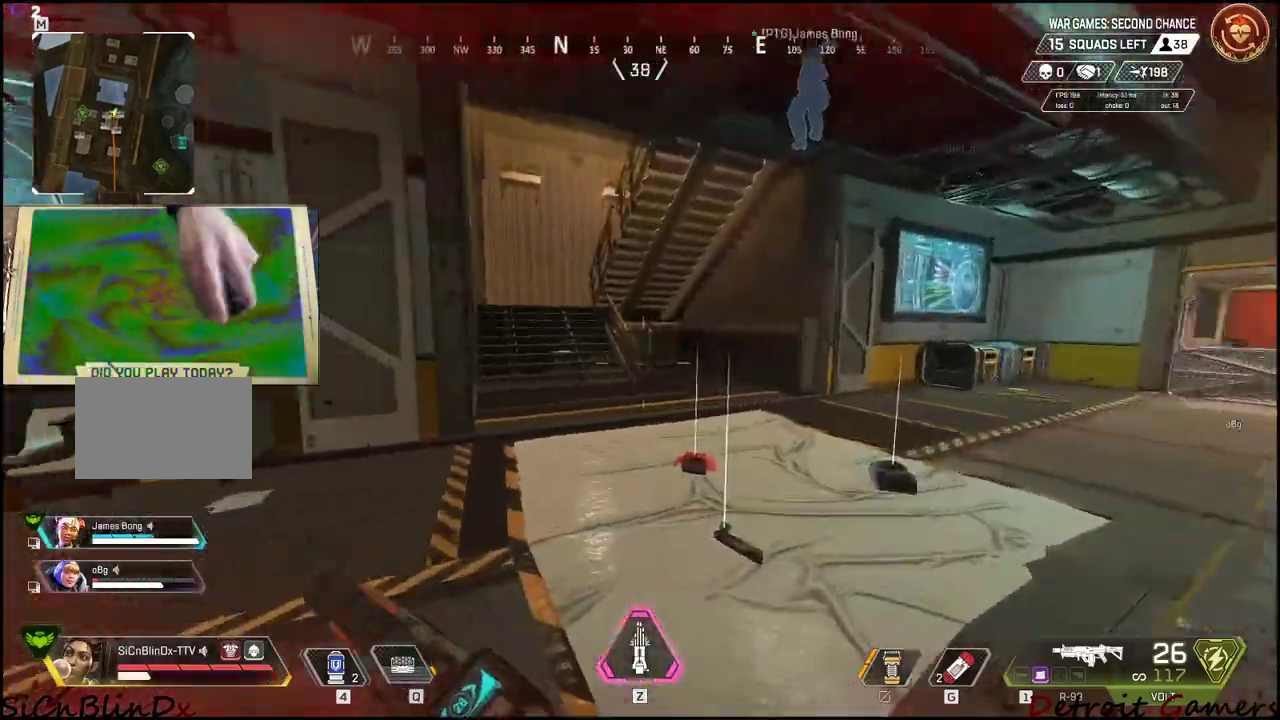
{"keys": ["c", "shift", "w"], "mouse": [], "events": [[467, "c", "down"]]}
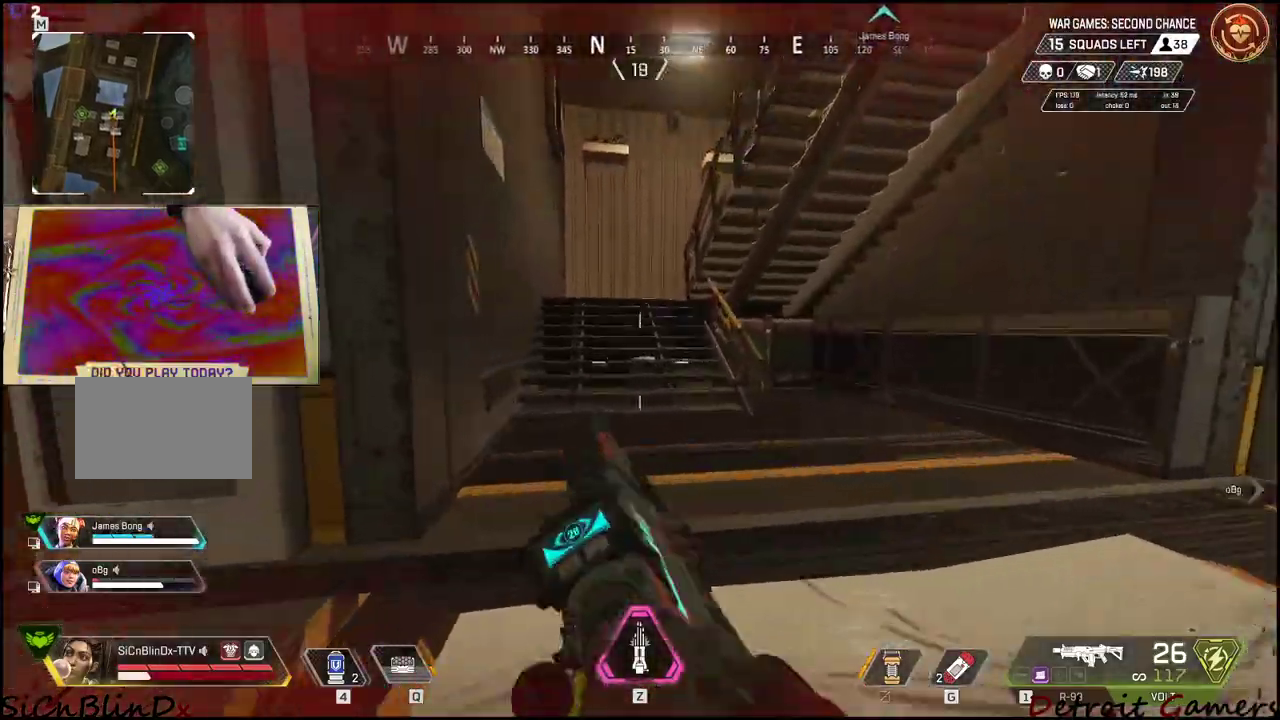
{"keys": ["shift", "w"], "mouse": [], "events": [[117, "c", "up"], [217, "space", "down"], [400, "space", "up"]]}
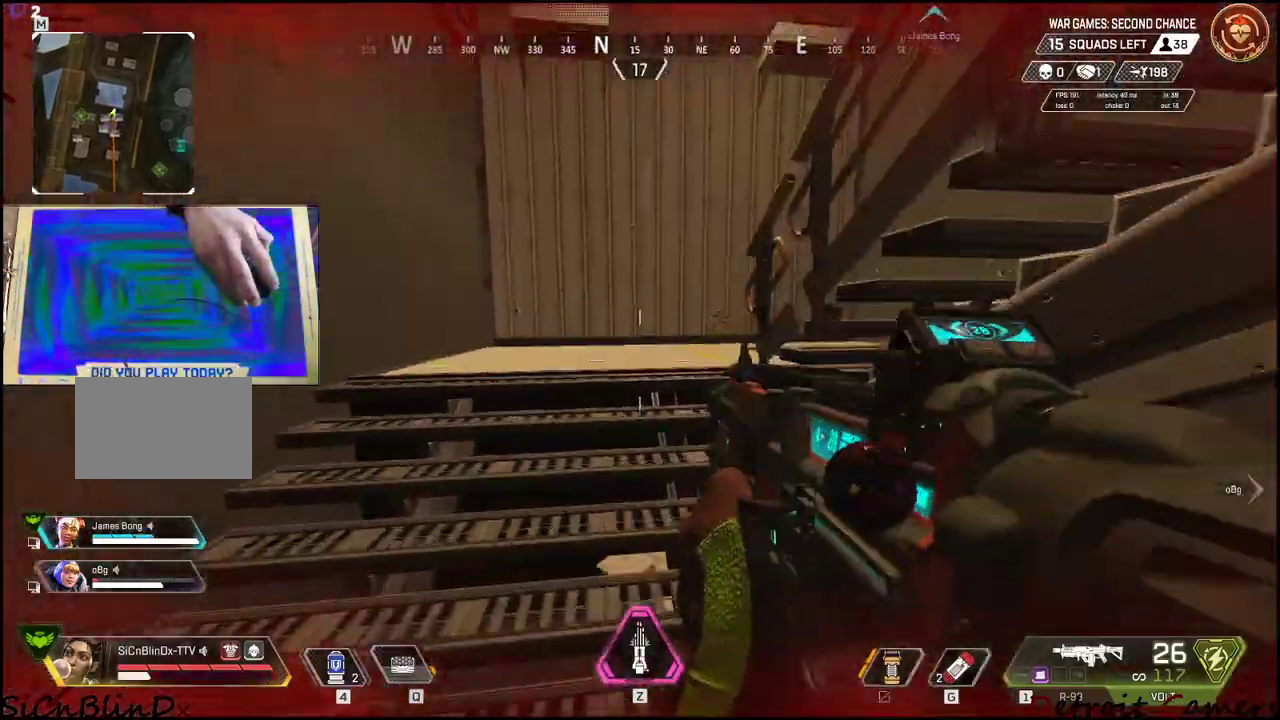
{"keys": ["shift", "w"], "mouse": [], "events": []}
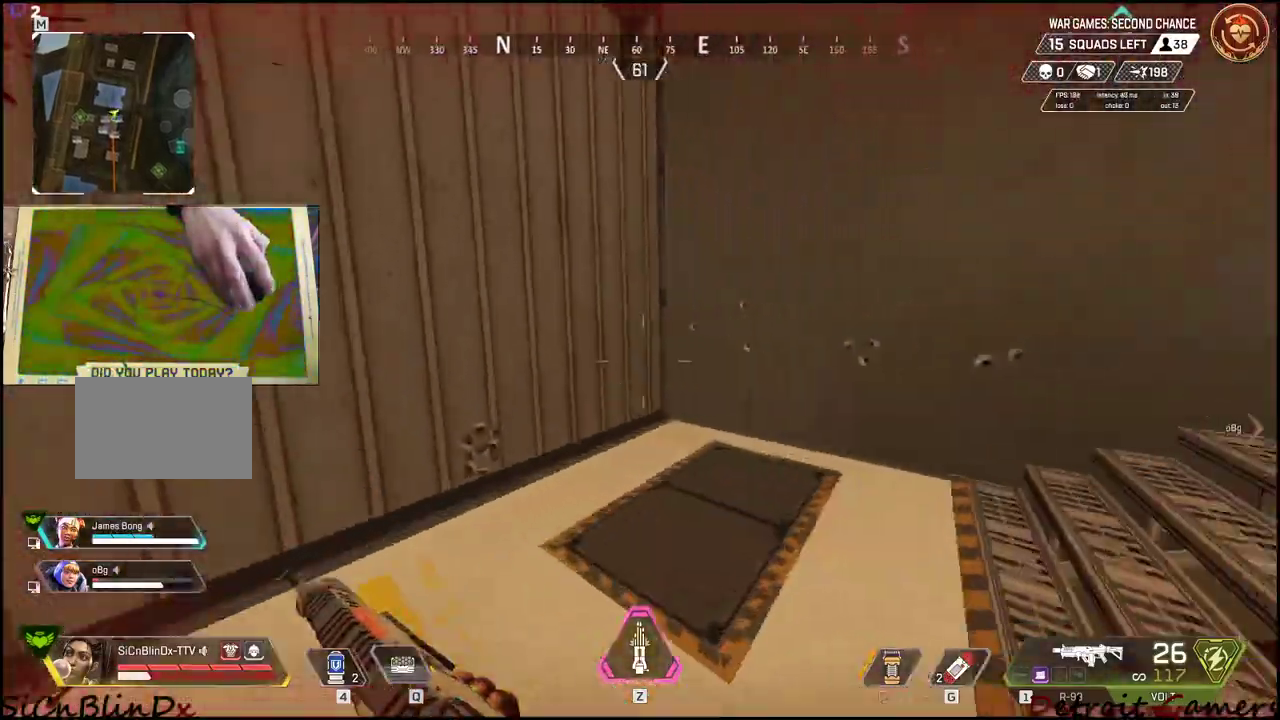
{"keys": ["4", "shift", "w"], "mouse": [], "events": [[200, "4", "down"]]}
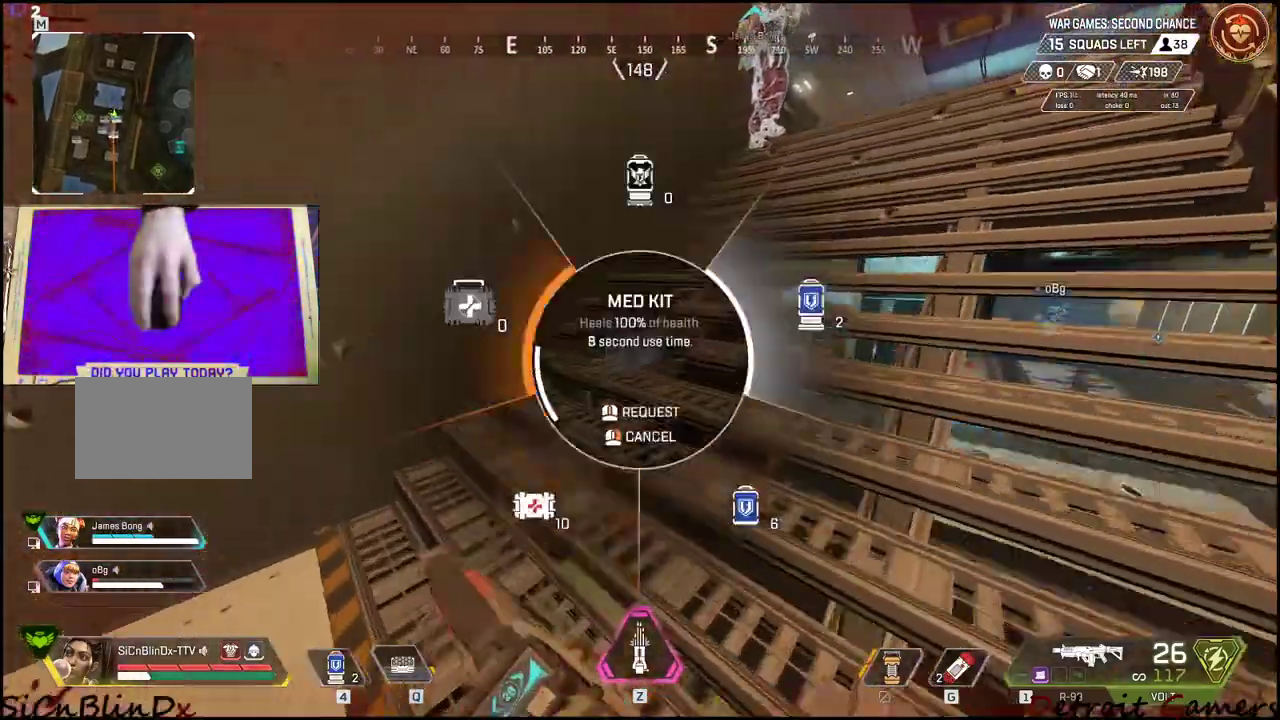
{"keys": ["shift", "w"], "mouse": [], "events": [[250, "4", "up"]]}
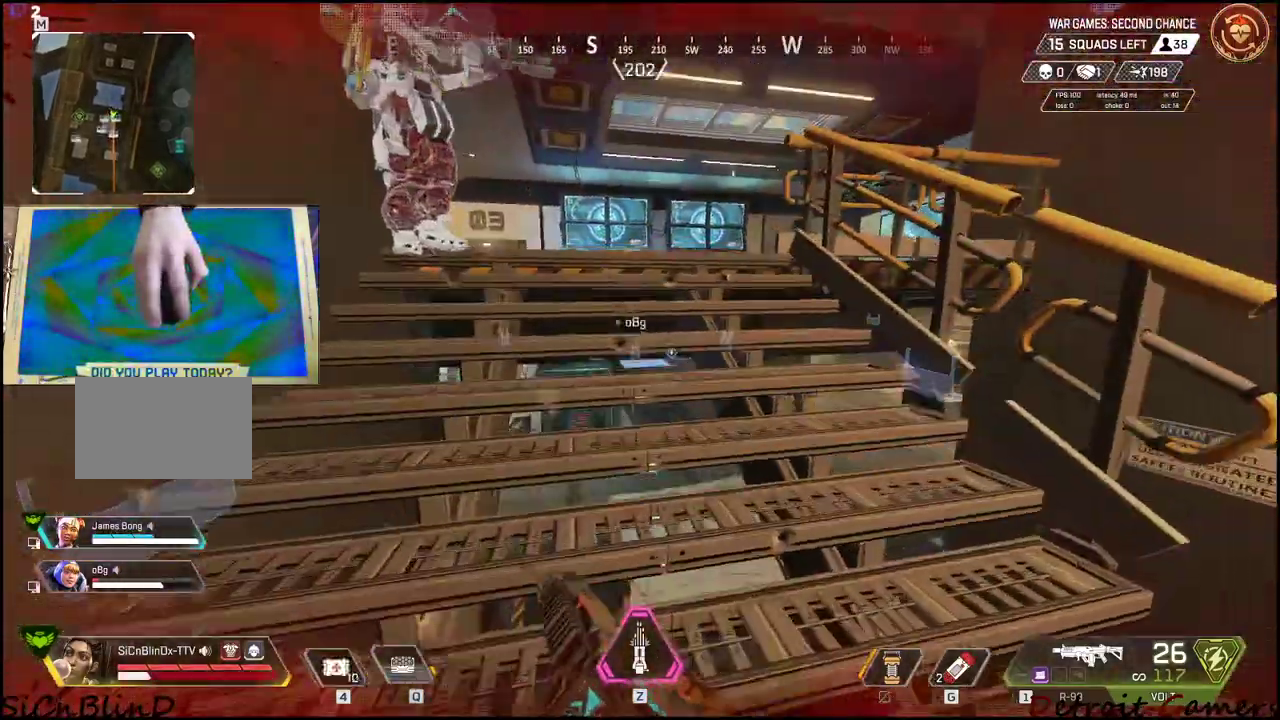
{"keys": ["d", "shift", "w"], "mouse": [], "events": [[367, "d", "down"]]}
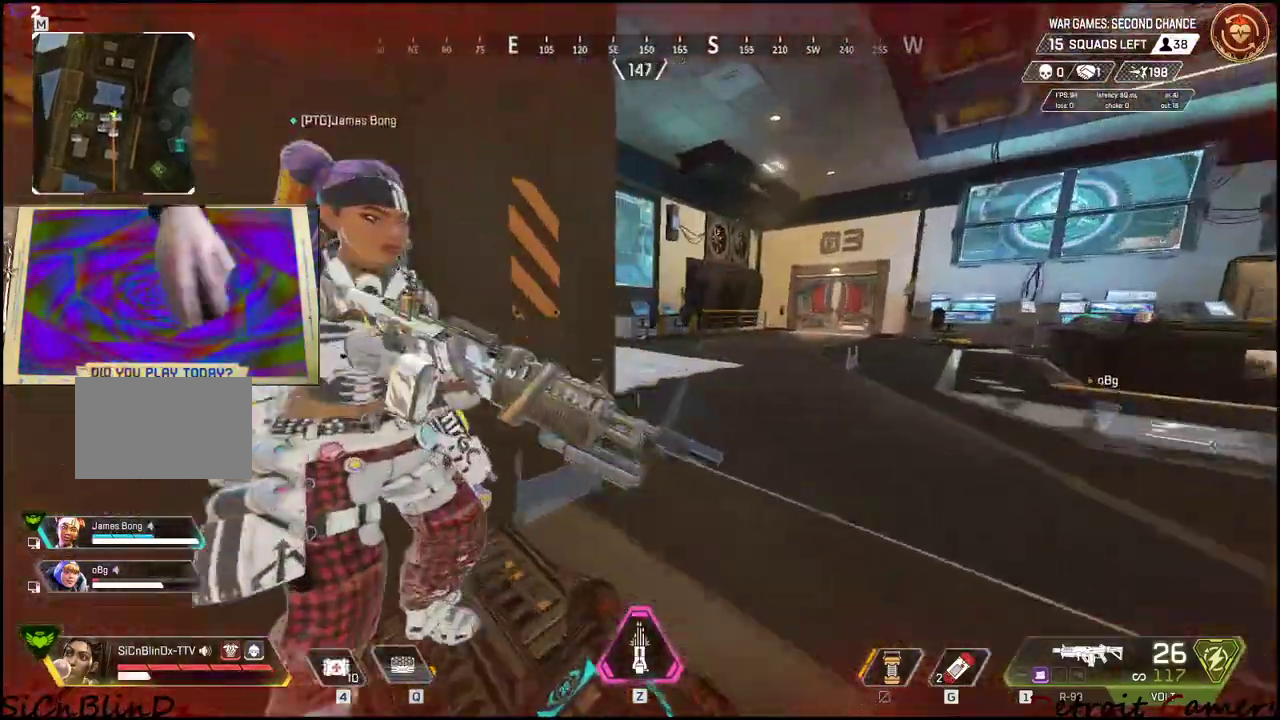
{"keys": ["d", "w"], "mouse": [], "events": [[234, "shift", "up"]]}
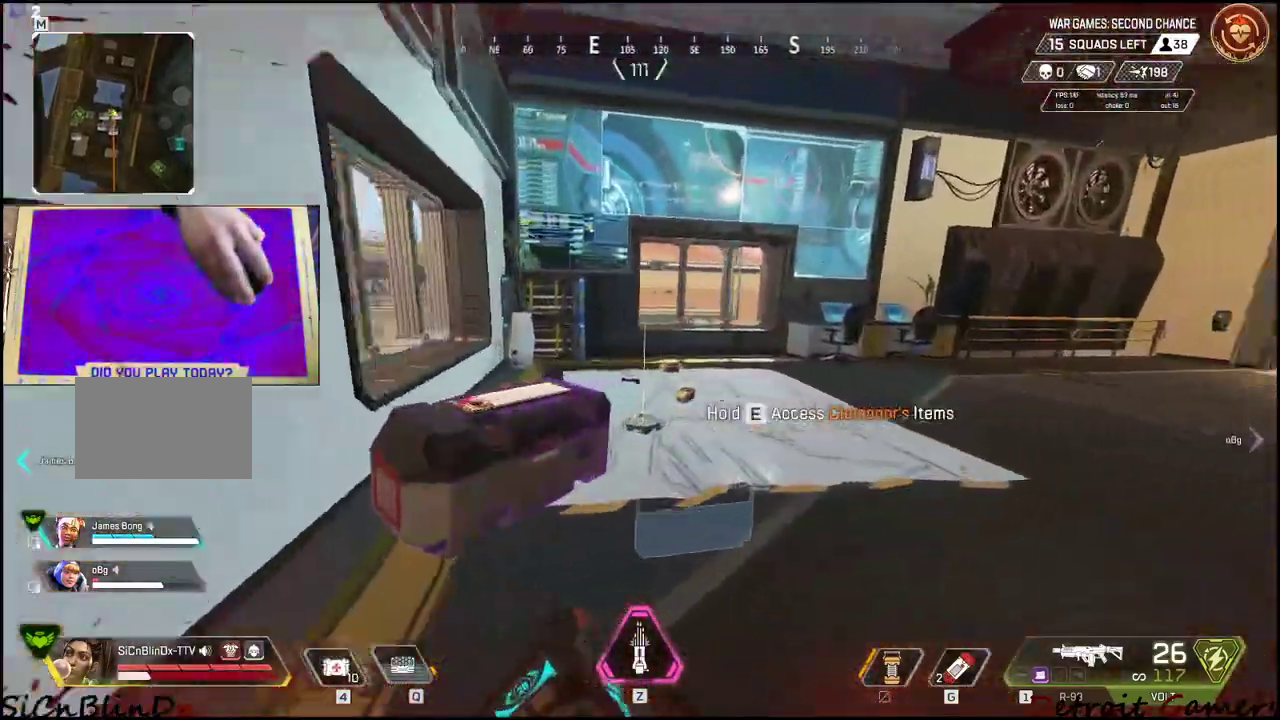
{"keys": ["a", "w"], "mouse": [], "events": [[67, "w", "up"], [117, "w", "down"], [167, "d", "up"], [250, "a", "down"]]}
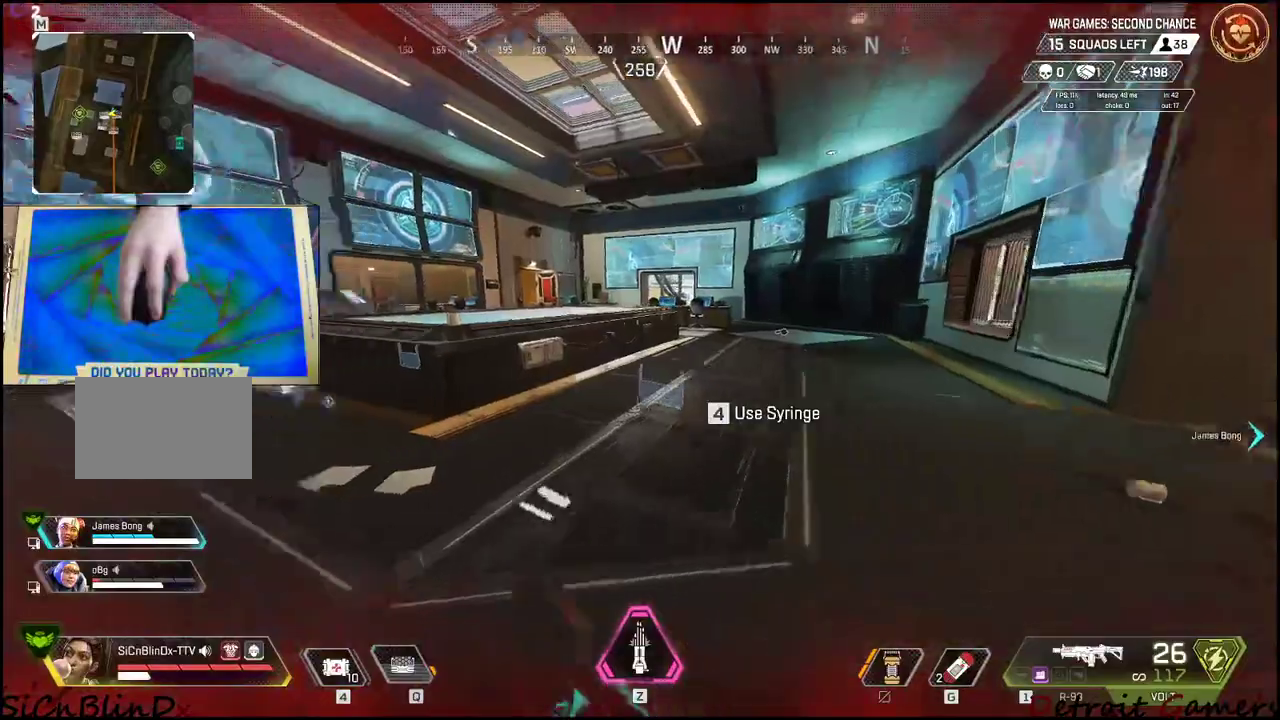
{"keys": ["shift", "w"], "mouse": [], "events": [[184, "a", "up"], [184, "shift", "down"]]}
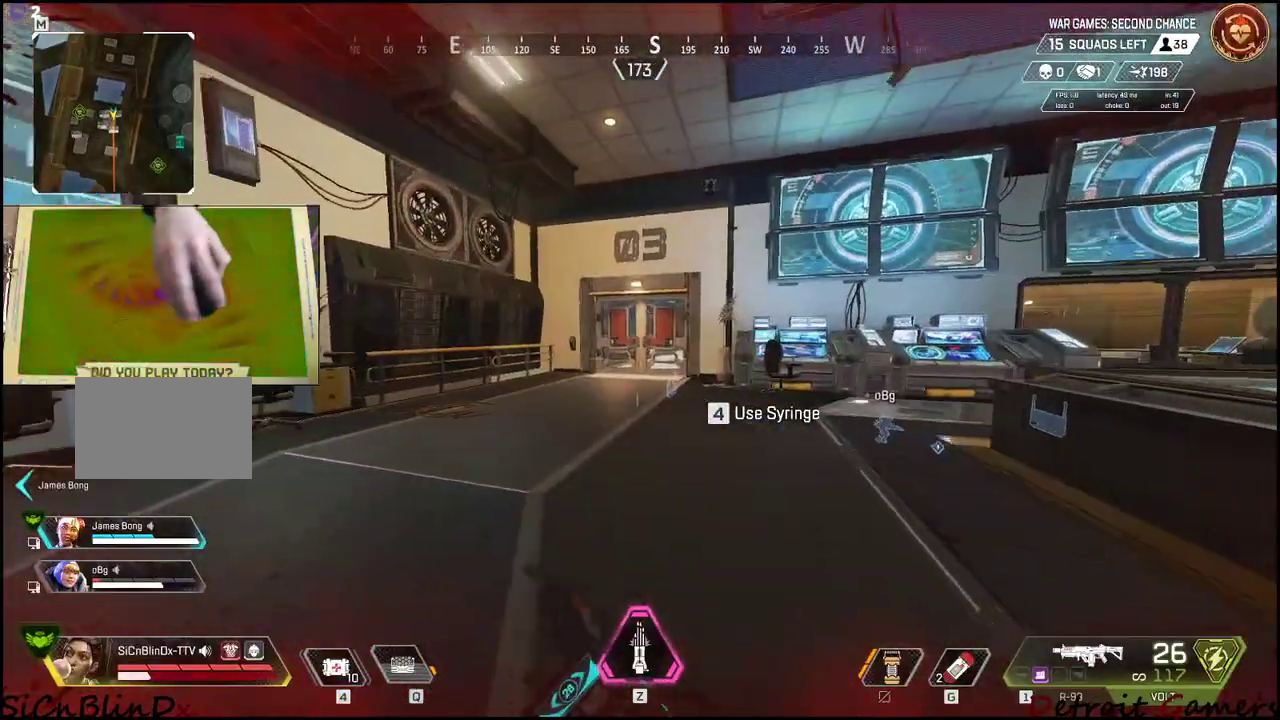
{"keys": ["a", "shift", "w"], "mouse": [], "events": [[250, "a", "down"]]}
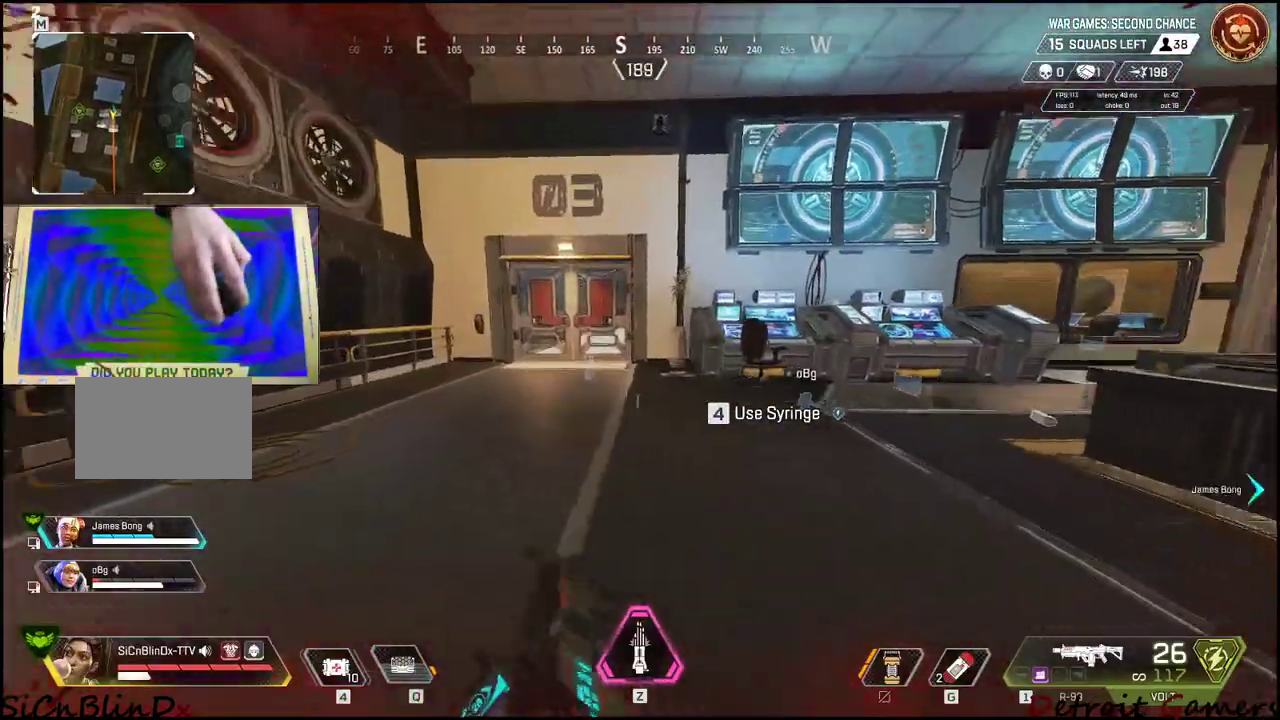
{"keys": ["shift", "w"], "mouse": [], "events": [[217, "a", "up"], [350, "q", "down"], [484, "q", "up"]]}
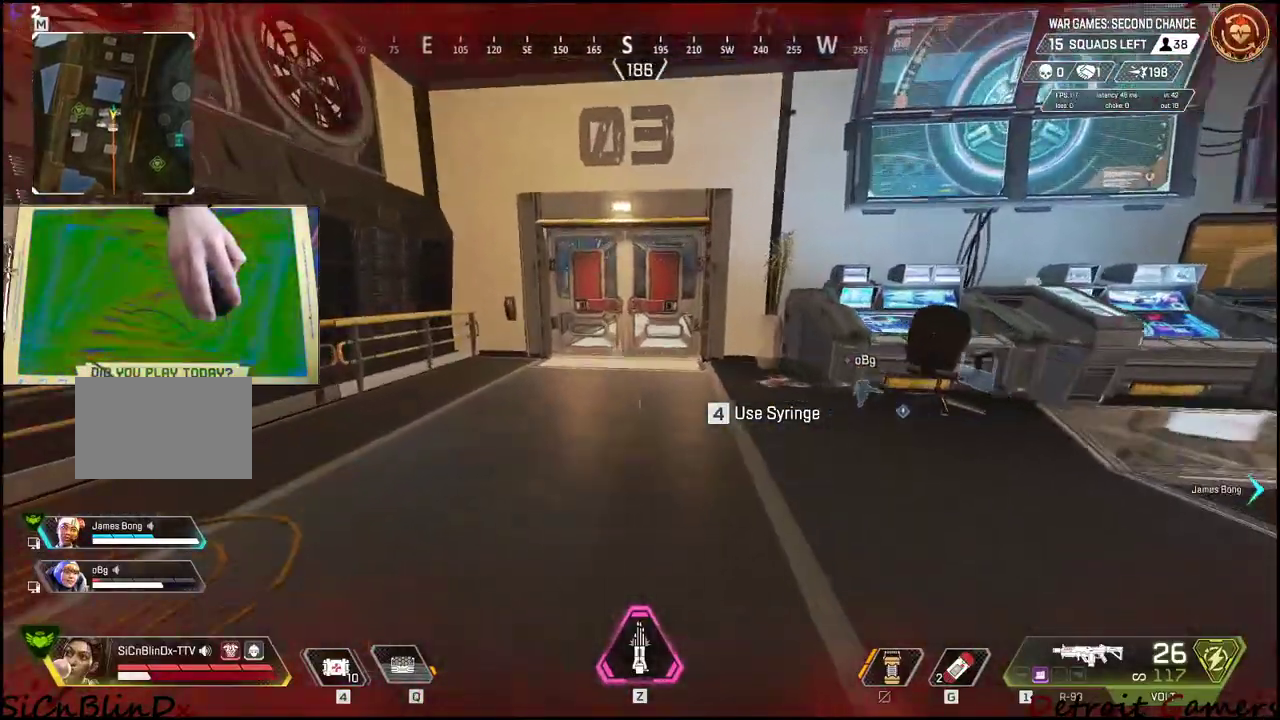
{"keys": ["w"], "mouse": [], "events": [[184, "a", "down"], [317, "a", "up"], [467, "shift", "up"]]}
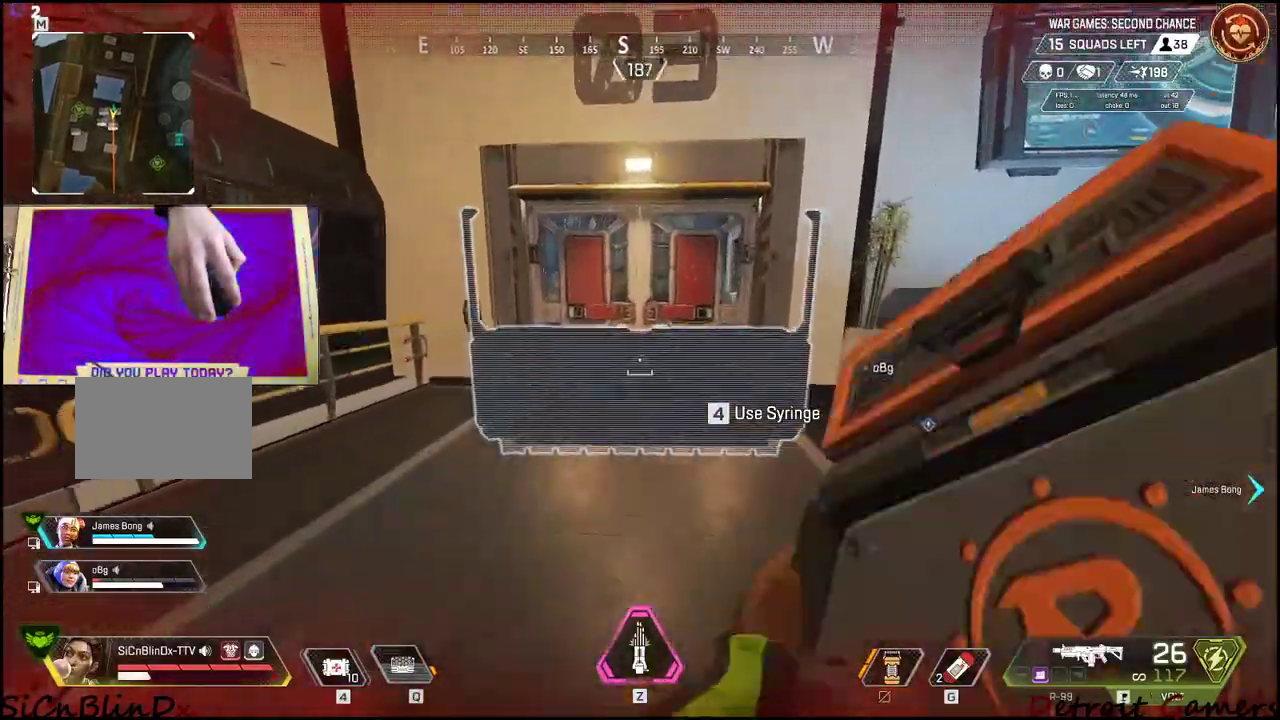
{"keys": [], "mouse": [], "events": [[234, "w", "up"]]}
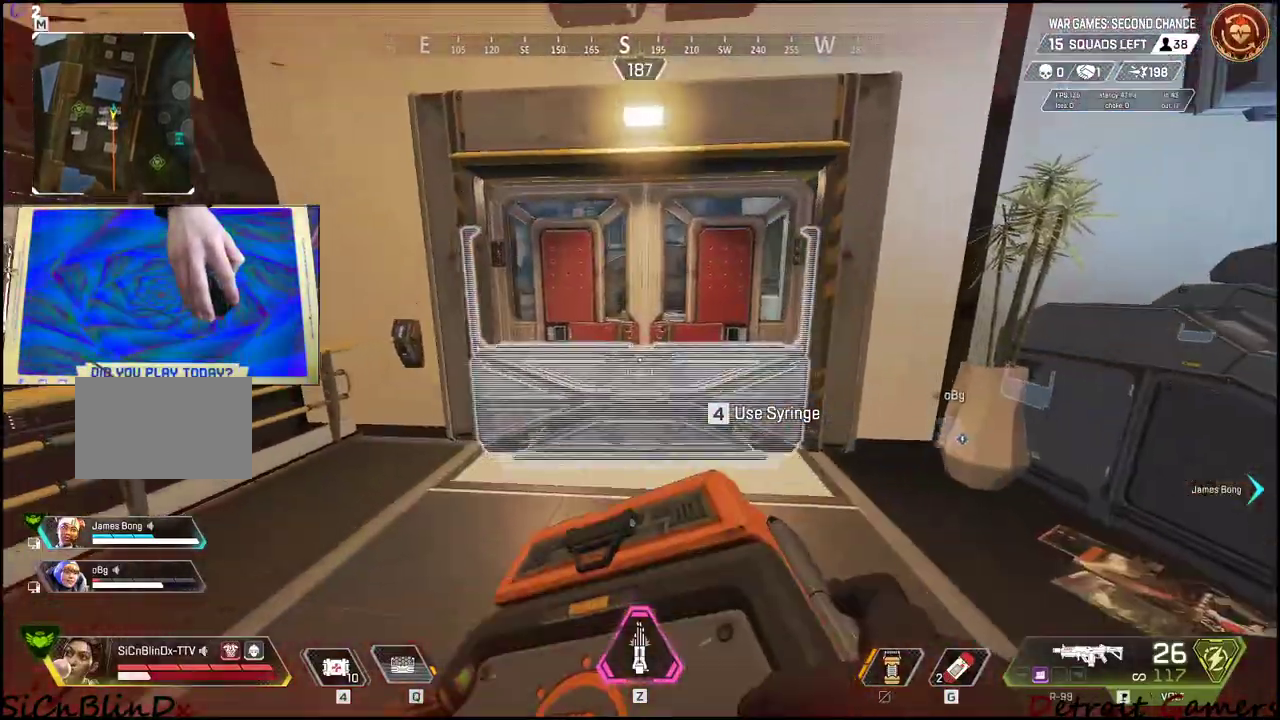
{"keys": [], "mouse": [], "events": [[50, "a", "down"], [100, "a", "up"], [200, "w", "down"], [300, "w", "up"]]}
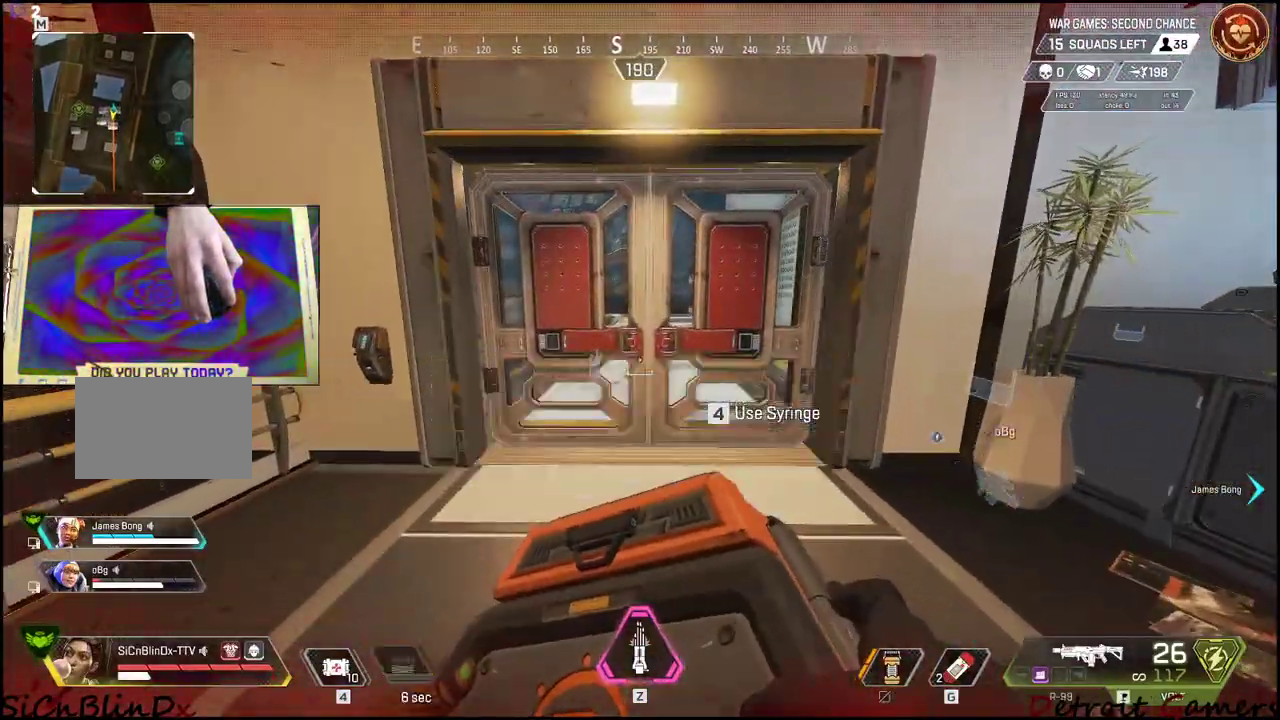
{"keys": ["d", "s"], "mouse": [], "events": [[17, "mouse_left", "down"], [184, "mouse_left", "up"], [267, "s", "down"], [467, "d", "down"]]}
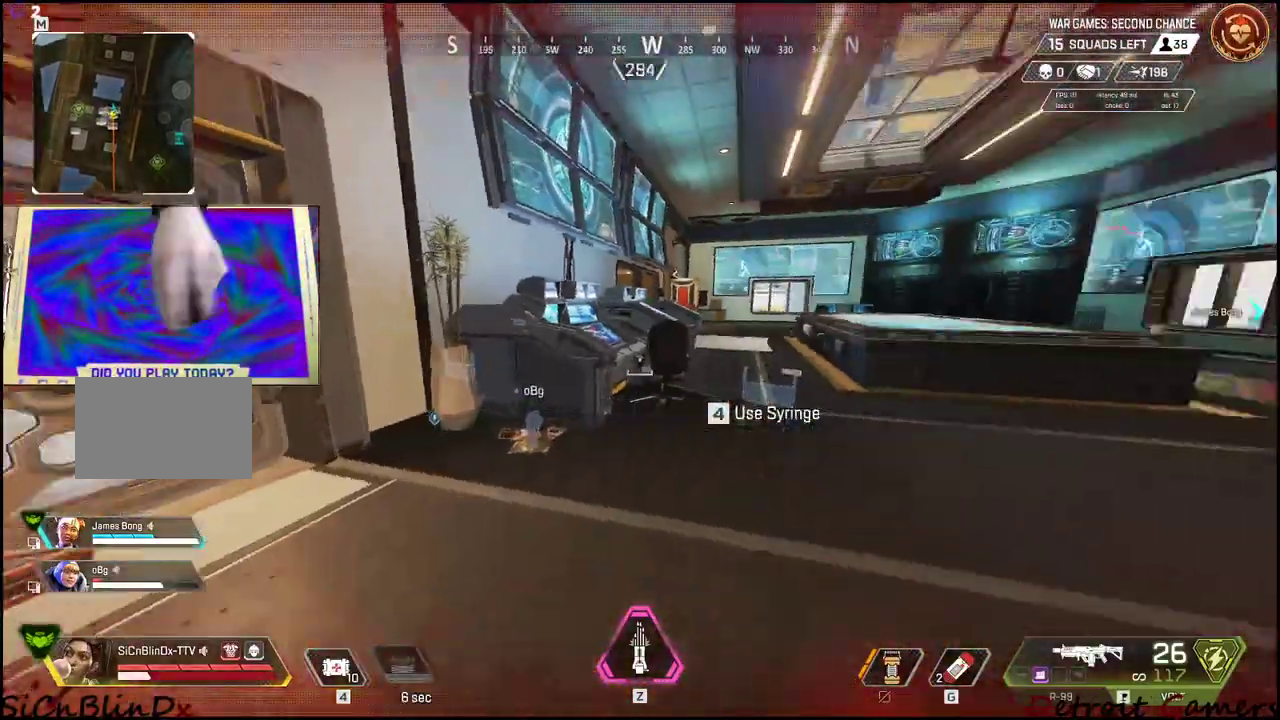
{"keys": ["d", "shift", "w"], "mouse": [], "events": [[50, "s", "up"], [434, "w", "down"], [484, "shift", "down"]]}
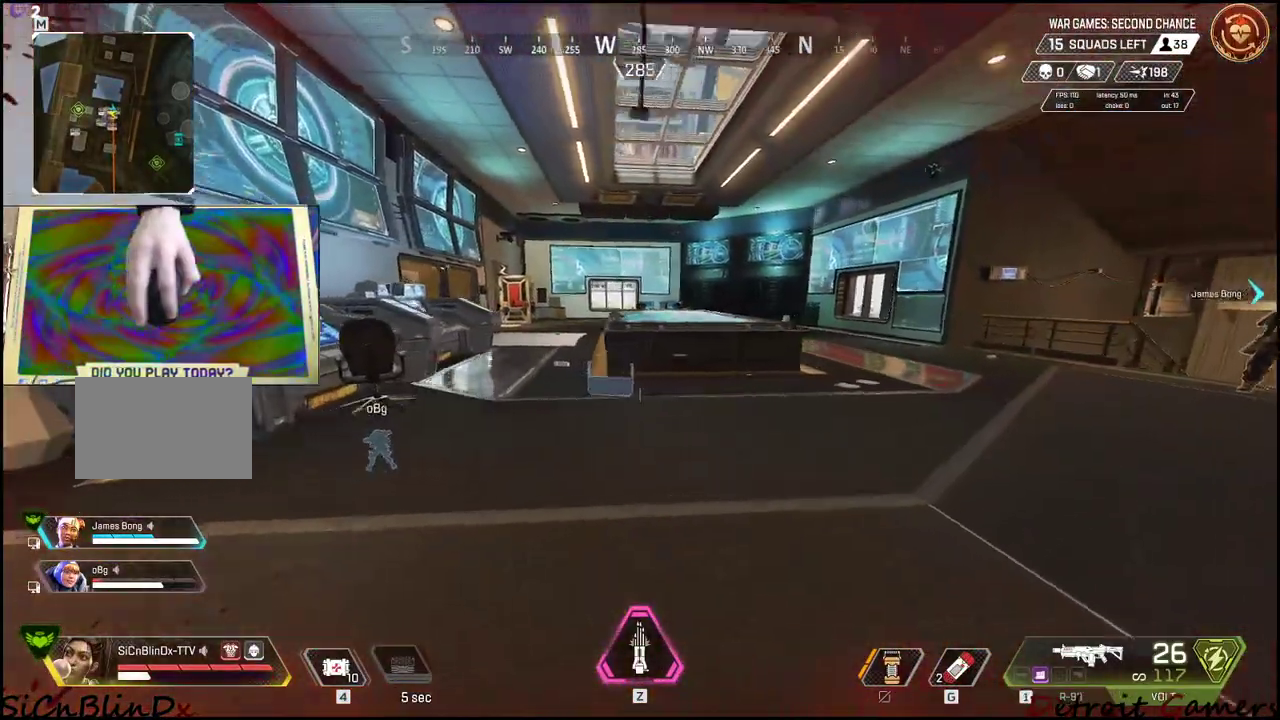
{"keys": ["d", "shift", "w"], "mouse": [], "events": []}
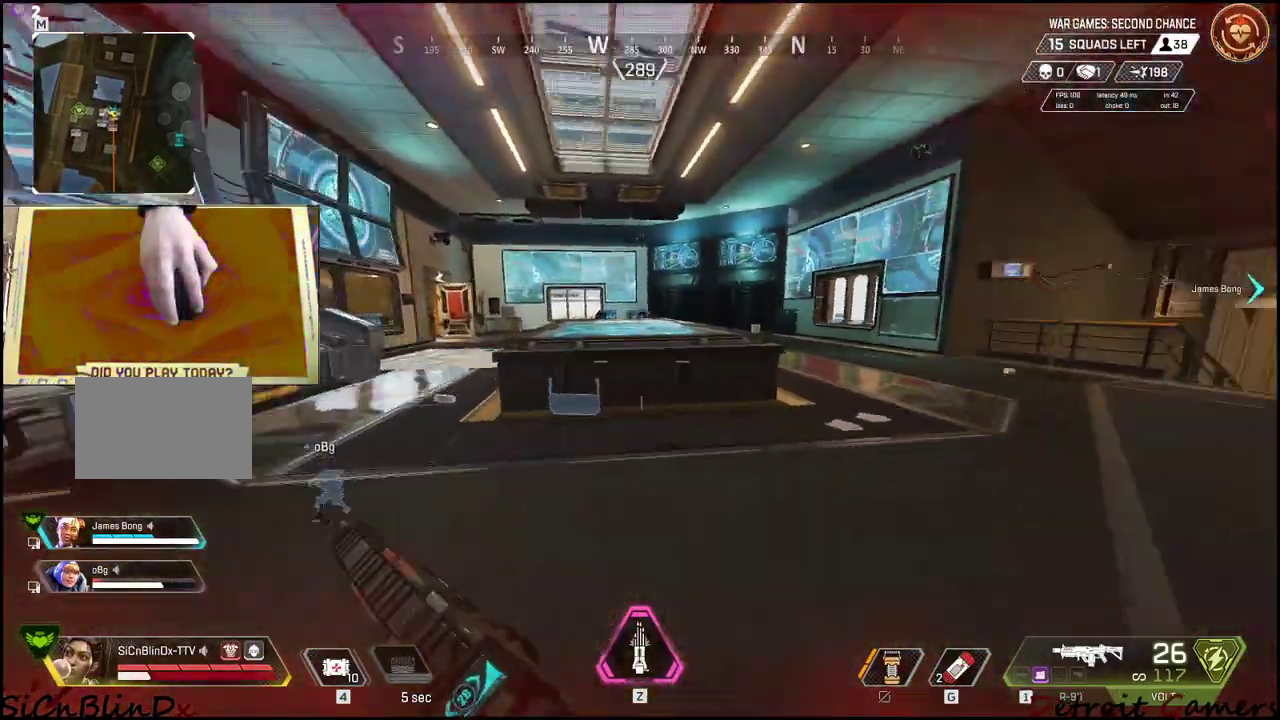
{"keys": ["d", "shift", "w"], "mouse": [], "events": []}
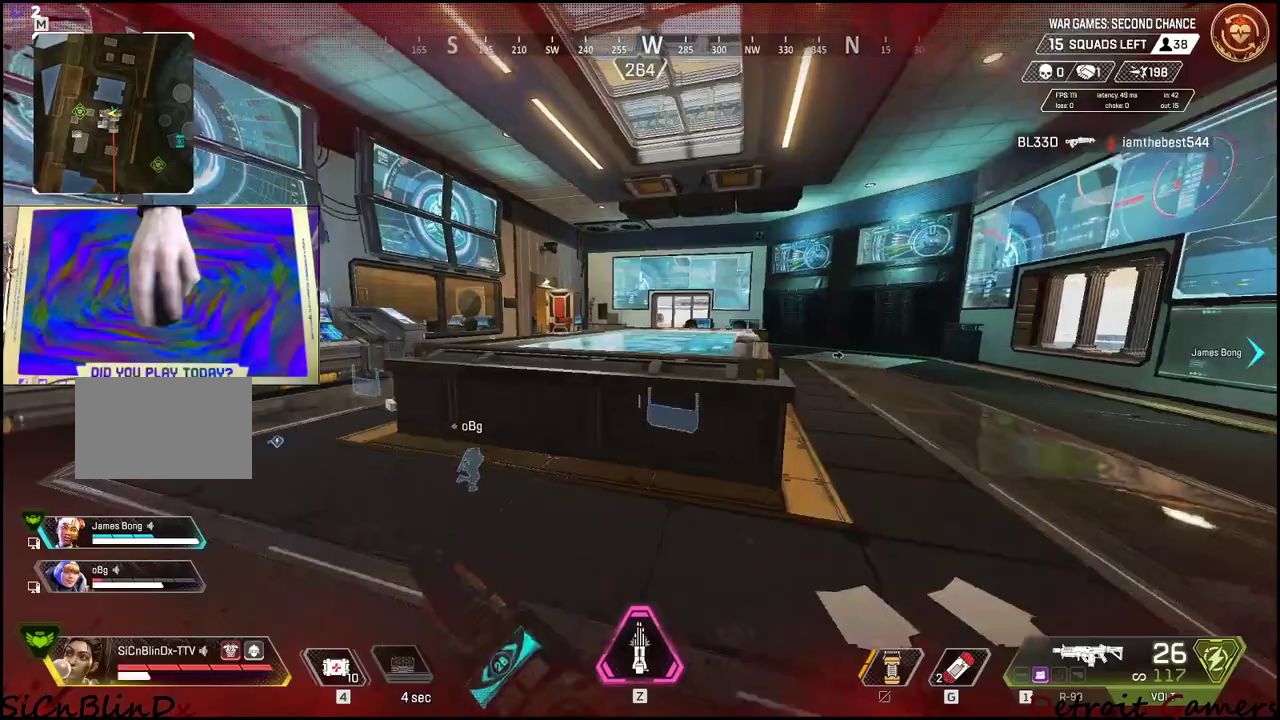
{"keys": ["d", "shift", "w"], "mouse": [], "events": []}